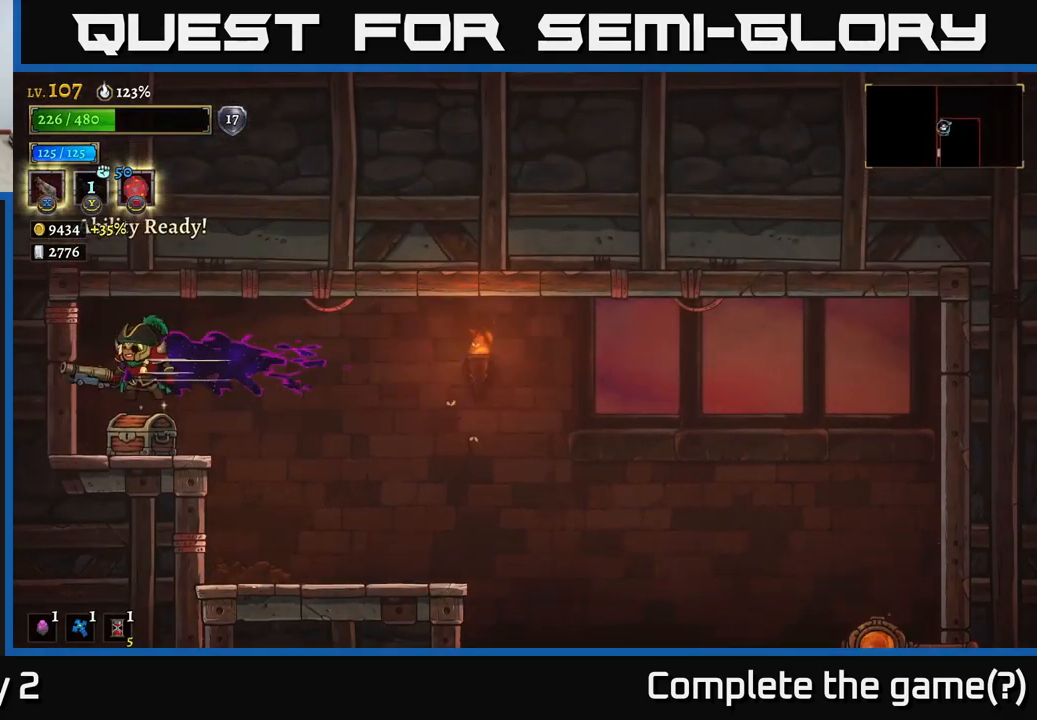
Gameplay with a controller (Xbox layout); each line is a JSON object with the inputs held at the frame after it. "events" lists button and stick changes between this image and that frame as [ms after this image, input, new state], when the widget could be followed in between.
{"buttons": [], "left_stick": "center", "right_stick": "center", "events": [[117, "left_stick", "down"], [167, "left_stick", "right"], [283, "left_stick", "left"], [350, "R1", "down"], [433, "R1", "up"], [450, "left_stick", "center"]]}
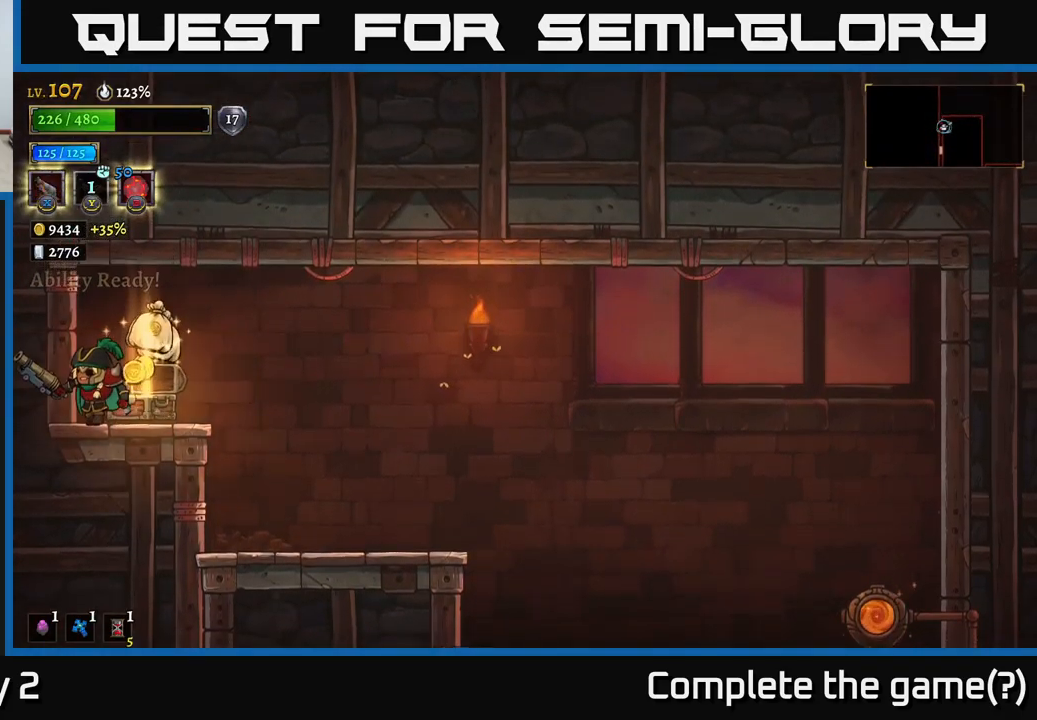
{"buttons": [], "left_stick": "up-right", "right_stick": "center", "events": [[250, "left_stick", "up-right"]]}
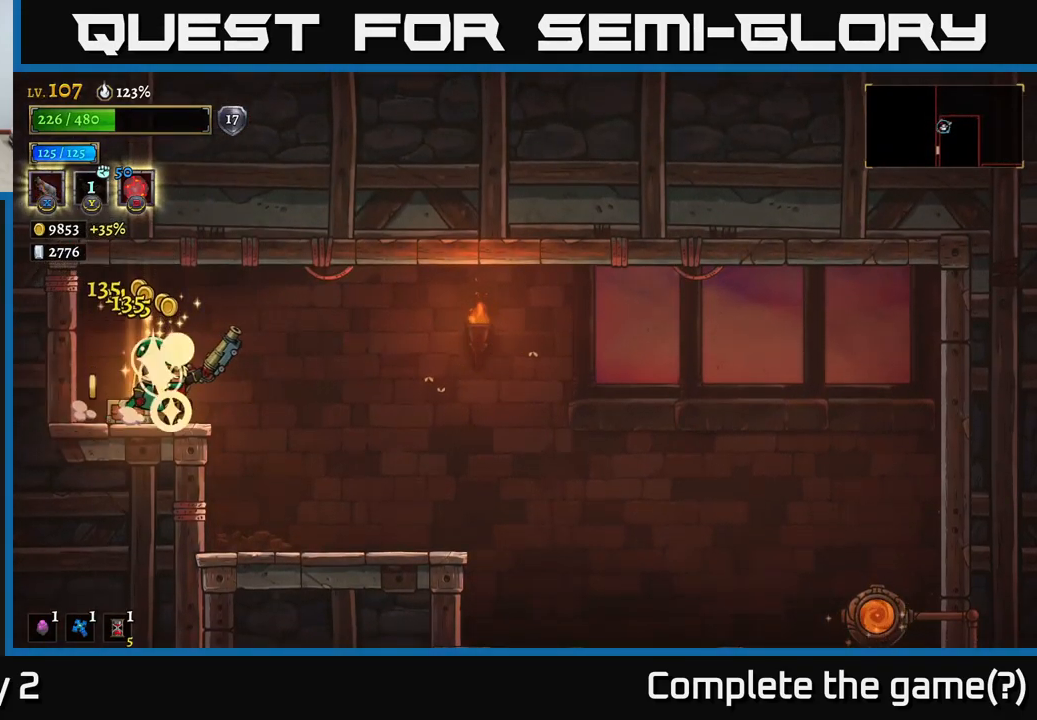
{"buttons": ["R2"], "left_stick": "right", "right_stick": "center", "events": [[83, "left_stick", "left"], [233, "left_stick", "right"], [417, "R2", "down"]]}
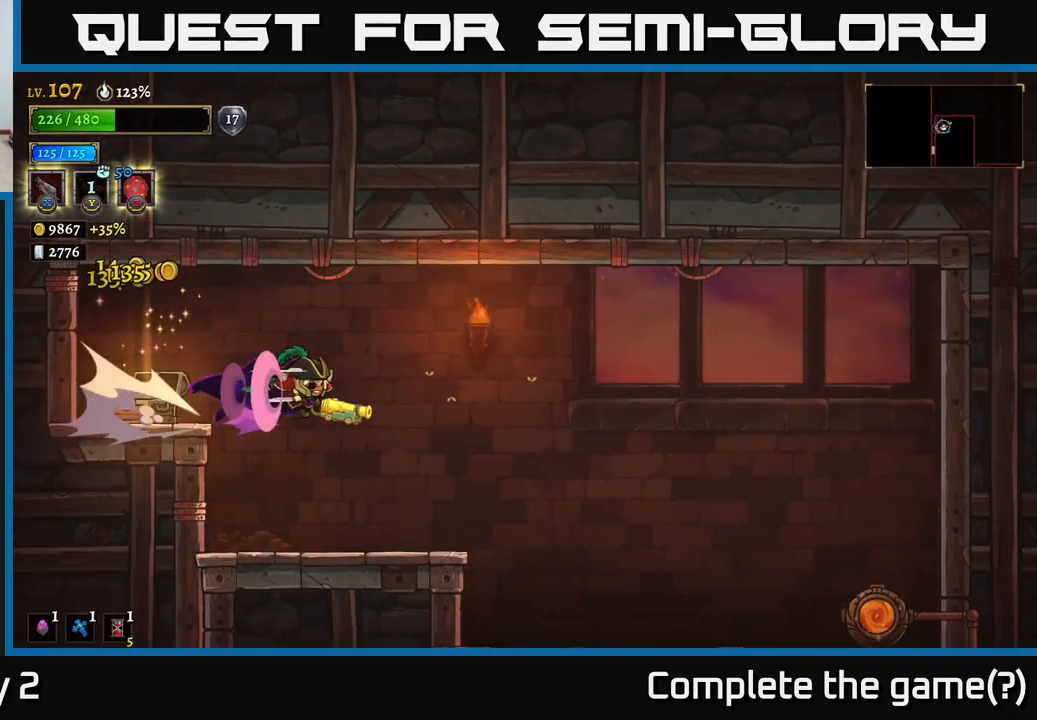
{"buttons": ["R2"], "left_stick": "right", "right_stick": "center", "events": []}
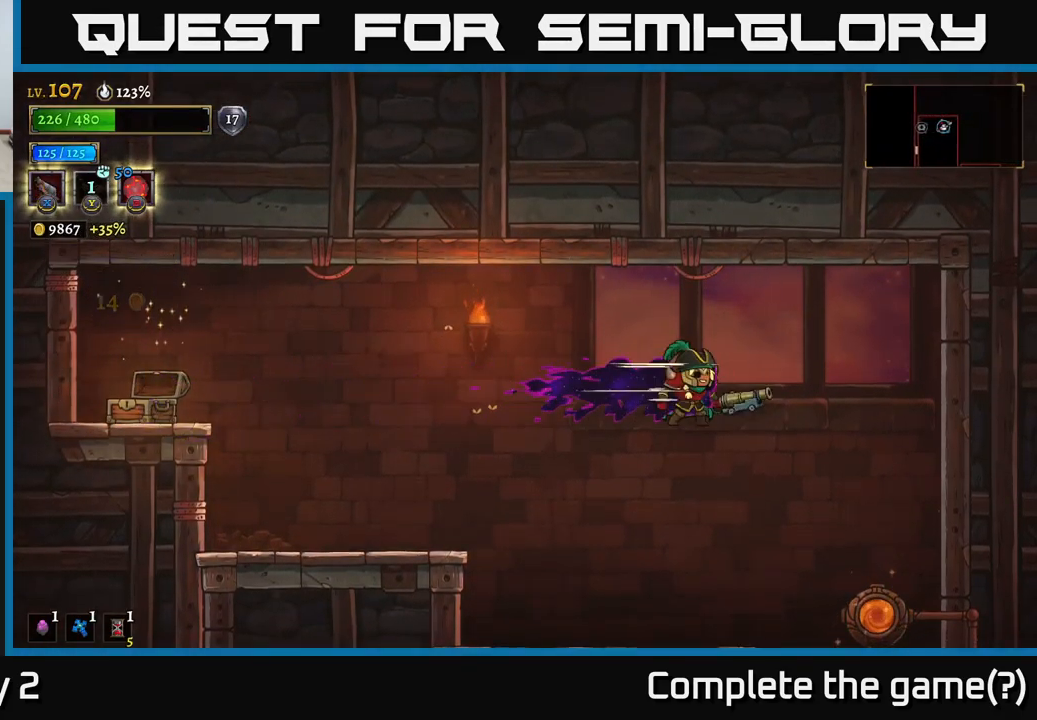
{"buttons": ["R1"], "left_stick": "right", "right_stick": "center", "events": [[117, "R2", "up"], [500, "R1", "down"]]}
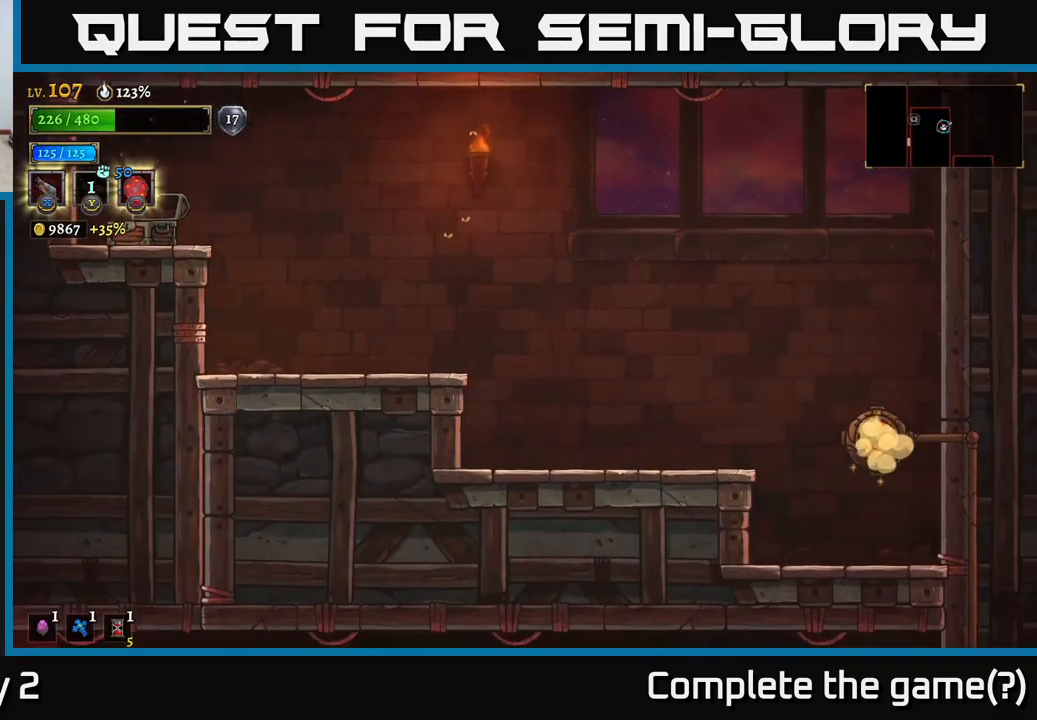
{"buttons": [], "left_stick": "center", "right_stick": "center", "events": [[50, "left_stick", "center"], [83, "R1", "up"]]}
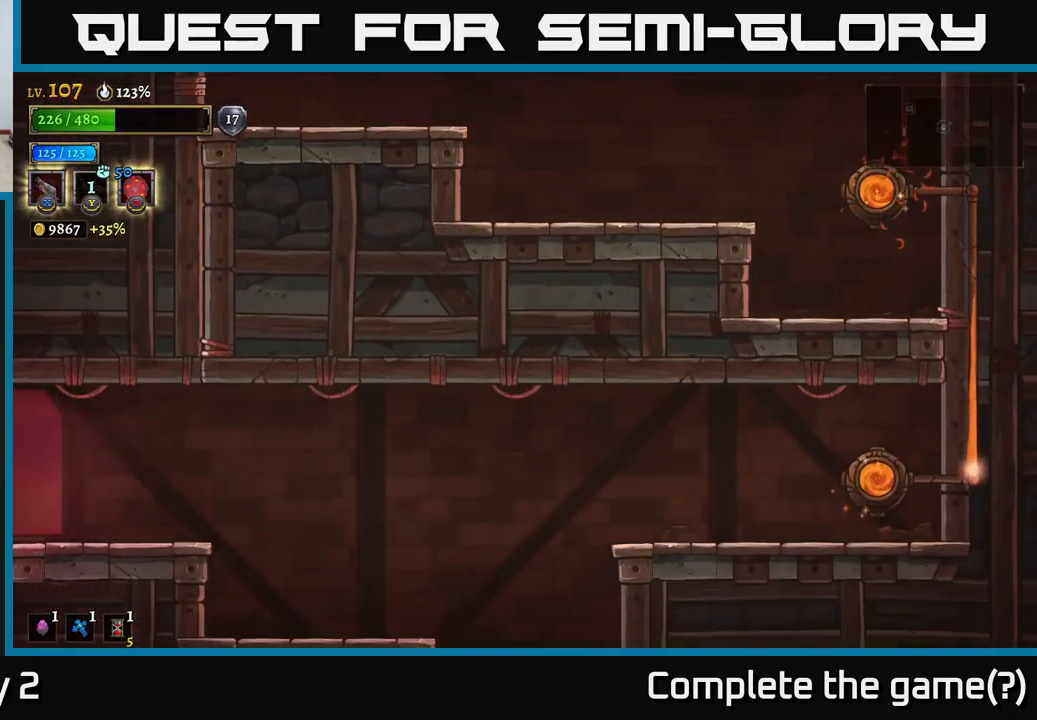
{"buttons": [], "left_stick": "left", "right_stick": "center", "events": [[317, "left_stick", "left"]]}
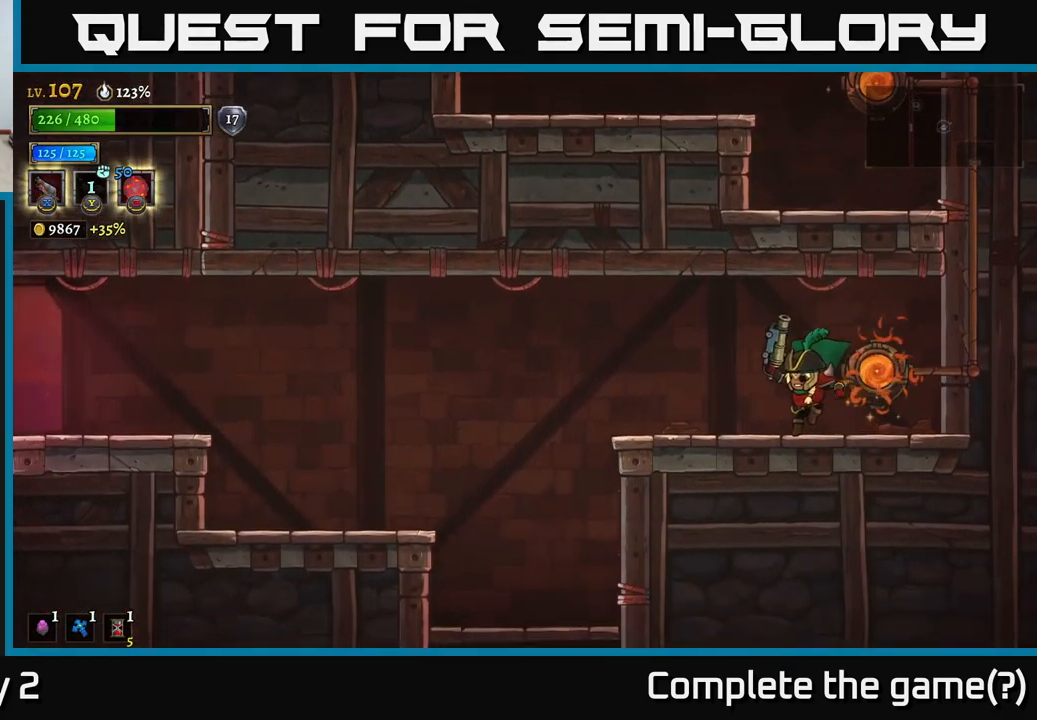
{"buttons": ["A"], "left_stick": "left", "right_stick": "center", "events": [[450, "A", "down"]]}
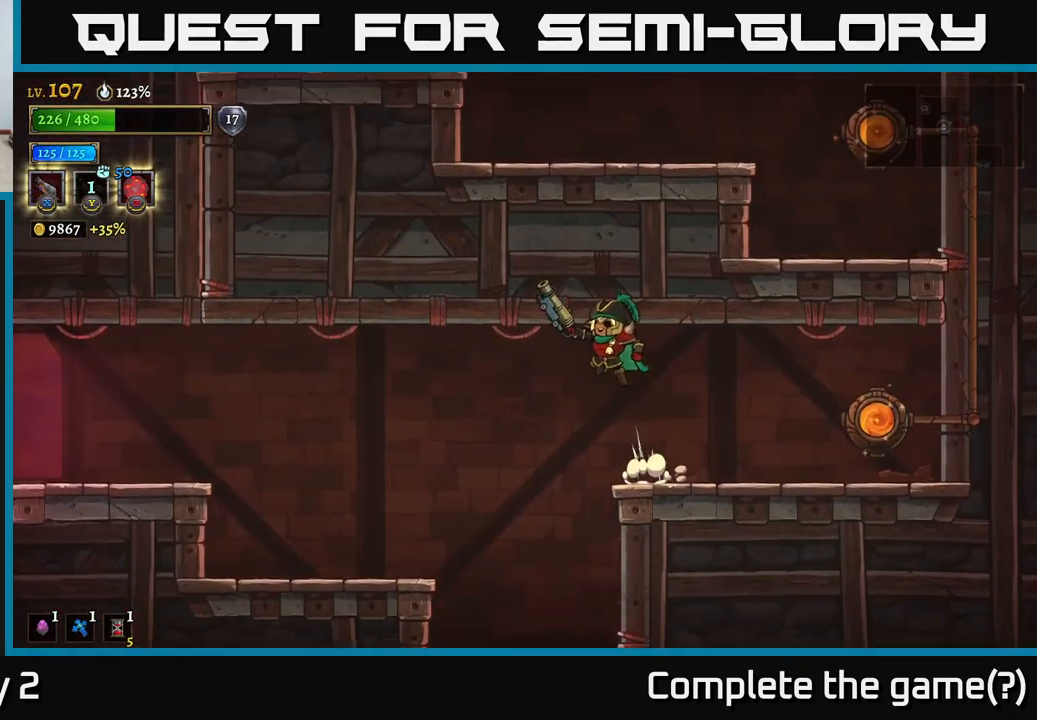
{"buttons": ["L2"], "left_stick": "left", "right_stick": "center", "events": [[67, "A", "up"], [83, "L2", "down"]]}
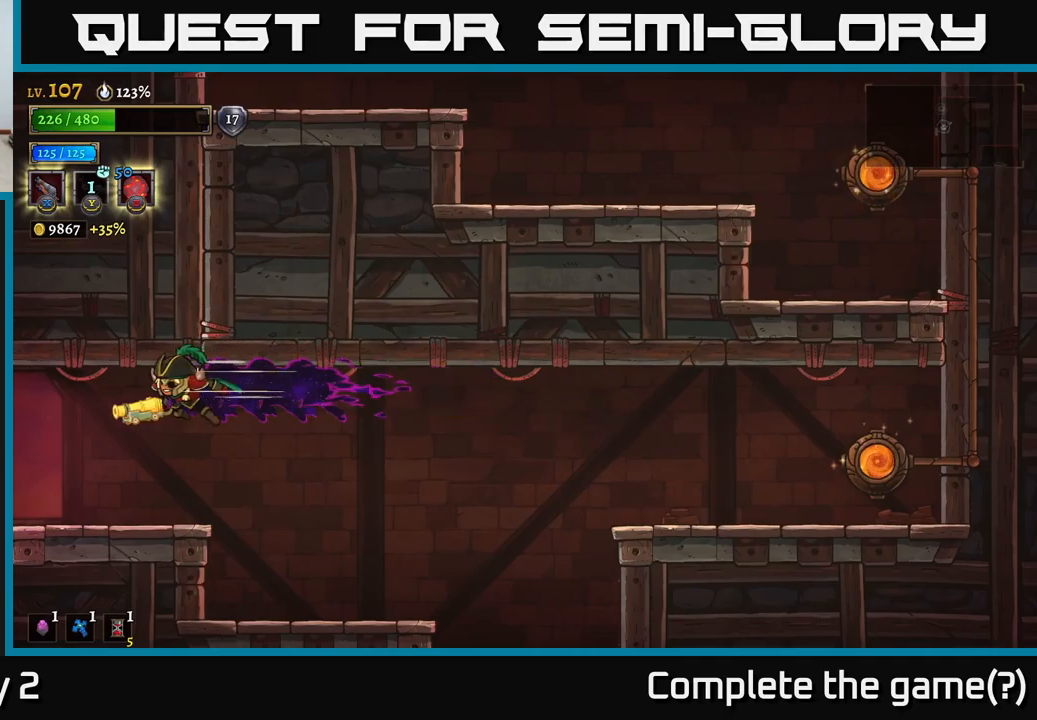
{"buttons": [], "left_stick": "left", "right_stick": "center", "events": [[200, "L2", "up"]]}
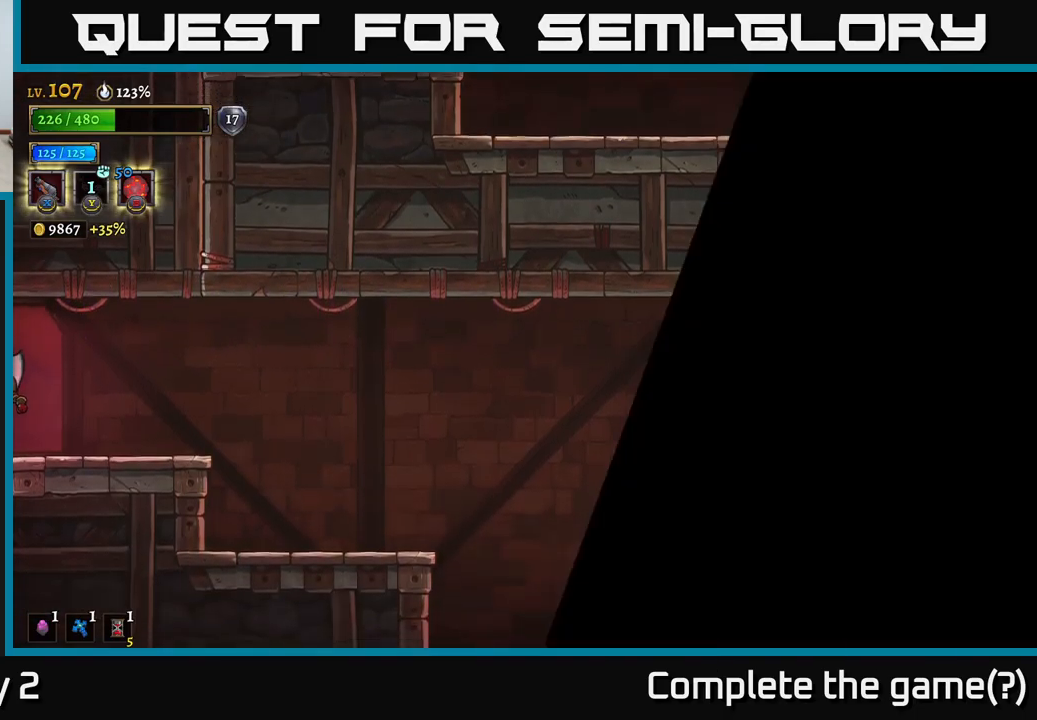
{"buttons": [], "left_stick": "center", "right_stick": "center", "events": [[433, "left_stick", "center"]]}
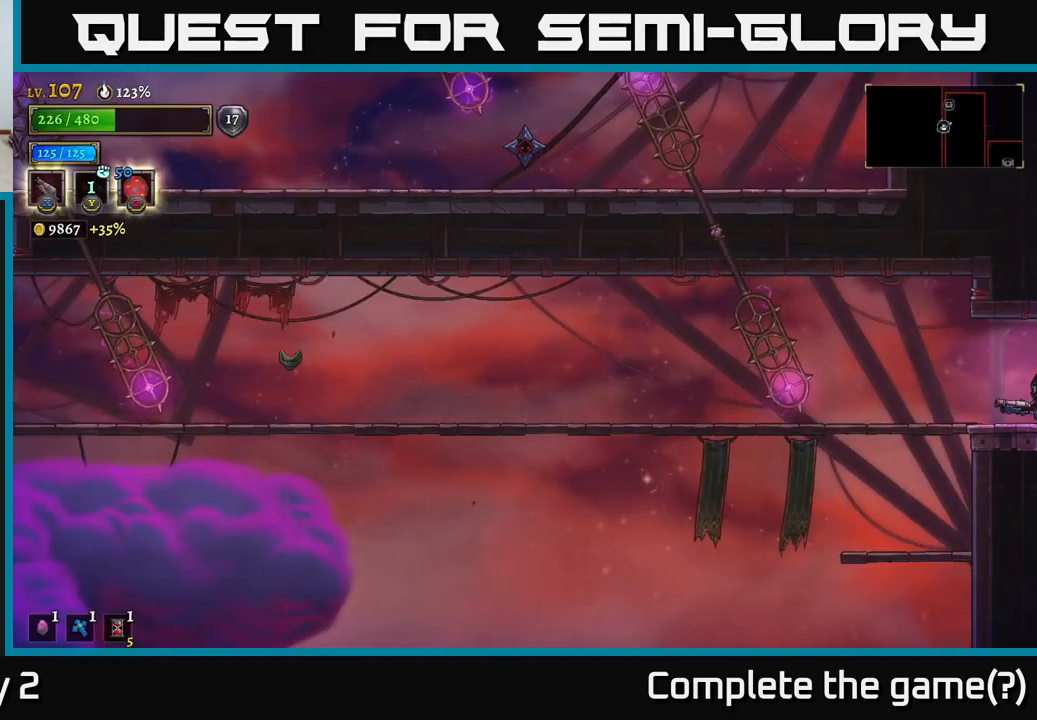
{"buttons": [], "left_stick": "left", "right_stick": "center", "events": [[133, "left_stick", "left"], [333, "left_stick", "center"], [417, "left_stick", "left"]]}
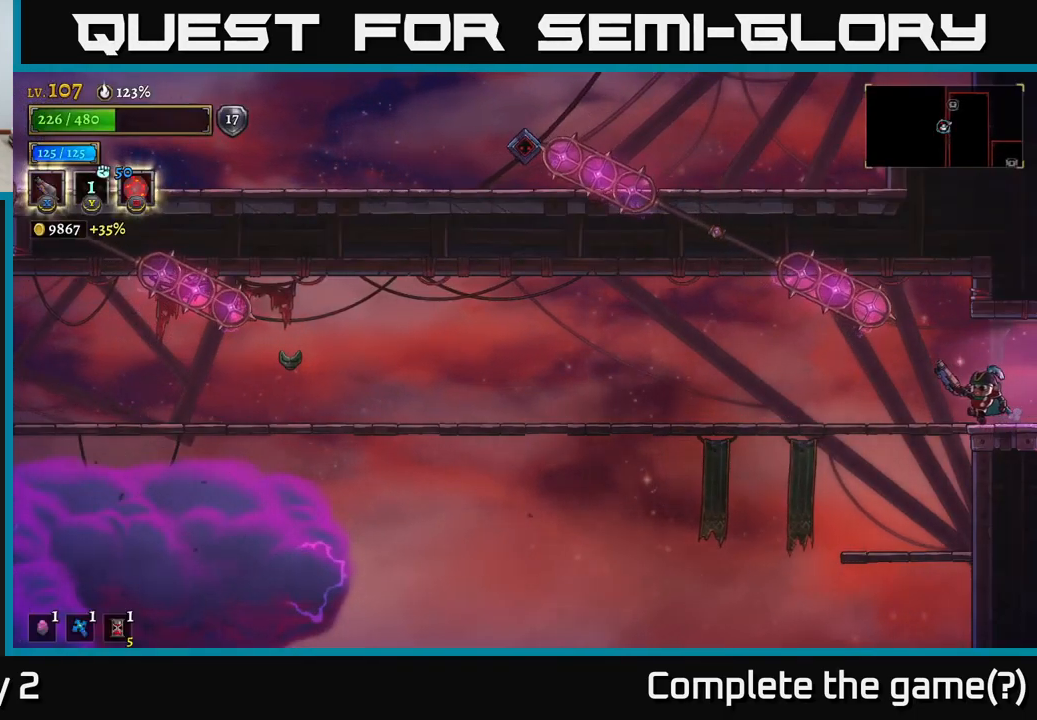
{"buttons": [], "left_stick": "center", "right_stick": "center", "events": [[433, "left_stick", "center"]]}
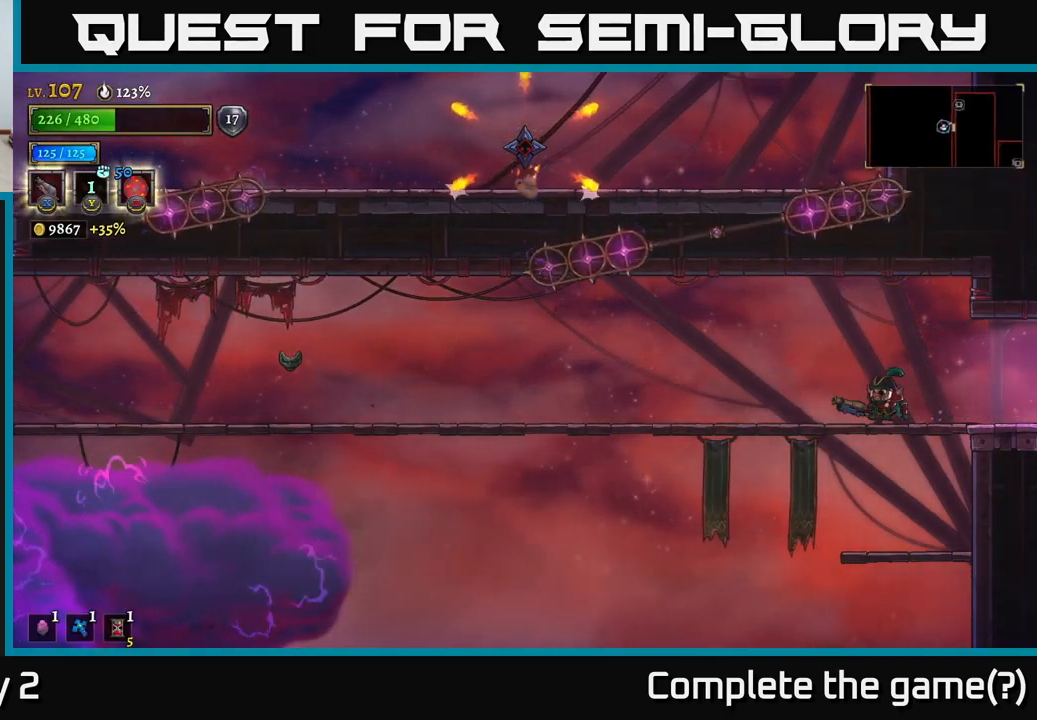
{"buttons": [], "left_stick": "center", "right_stick": "center", "events": []}
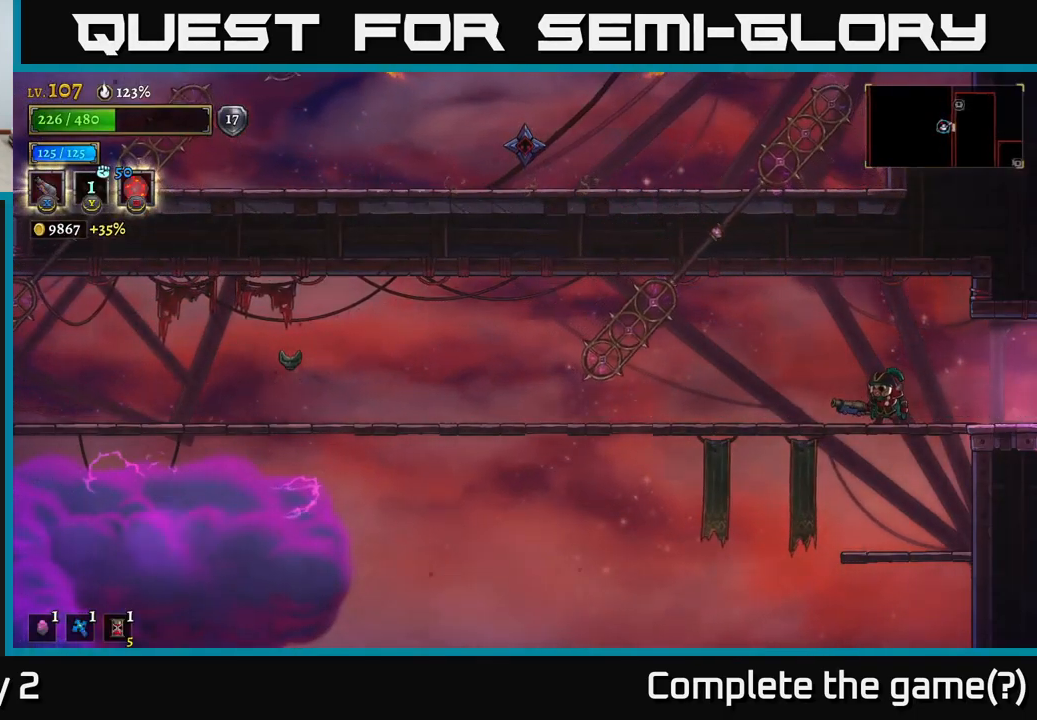
{"buttons": [], "left_stick": "right", "right_stick": "center", "events": [[350, "left_stick", "right"]]}
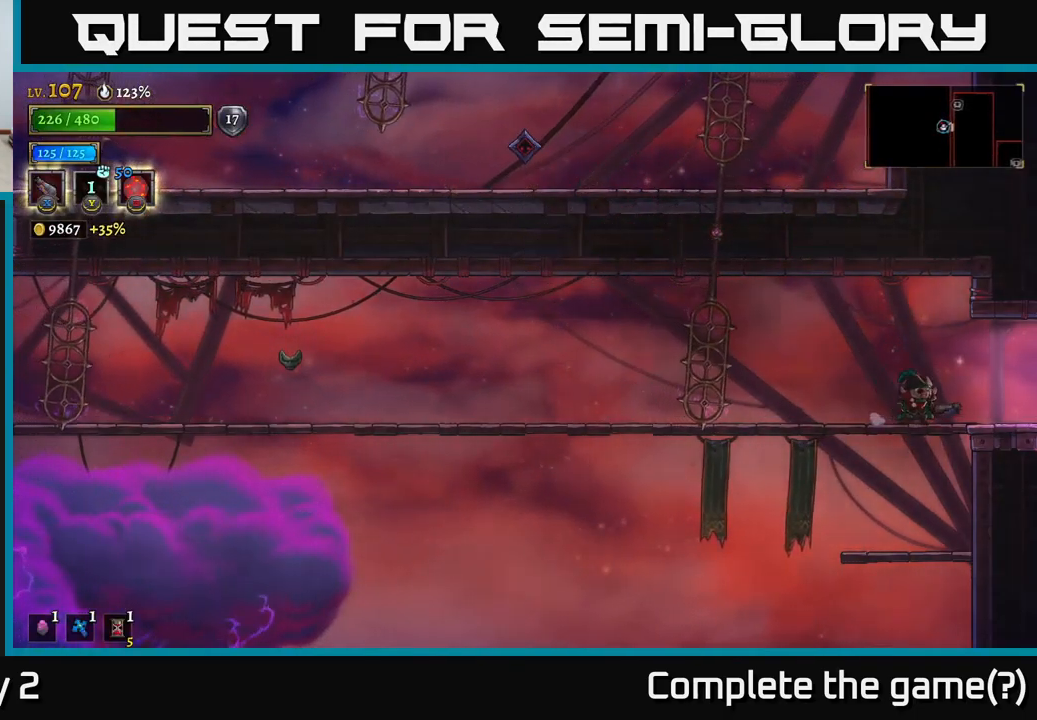
{"buttons": [], "left_stick": "left", "right_stick": "center", "events": [[117, "left_stick", "center"], [500, "left_stick", "left"]]}
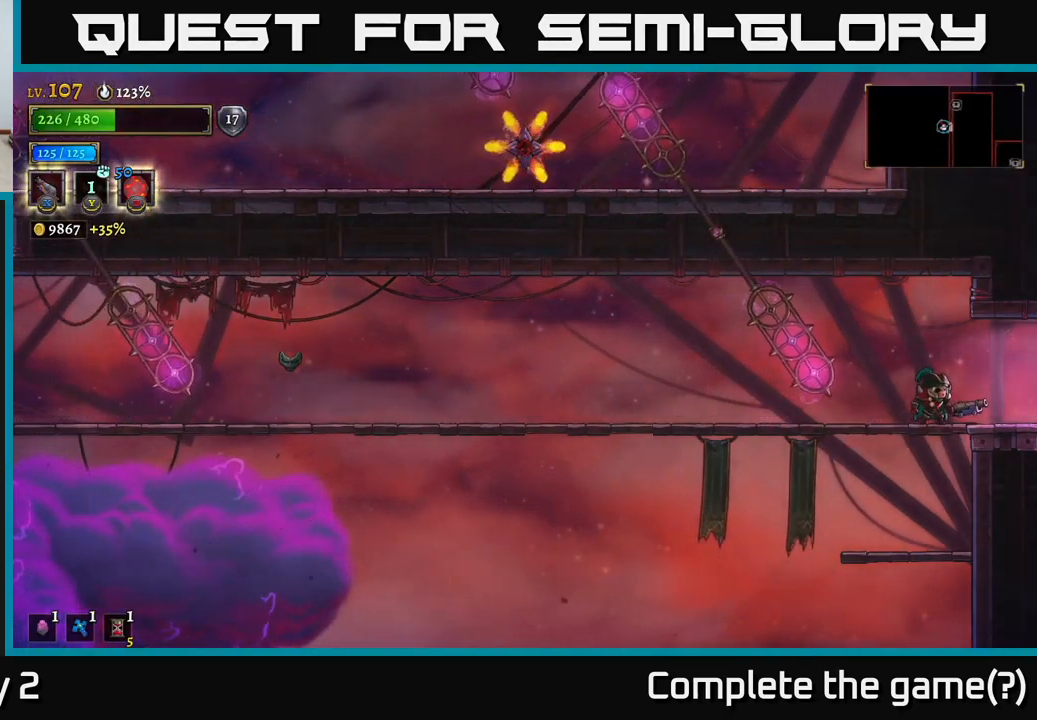
{"buttons": [], "left_stick": "left", "right_stick": "center", "events": []}
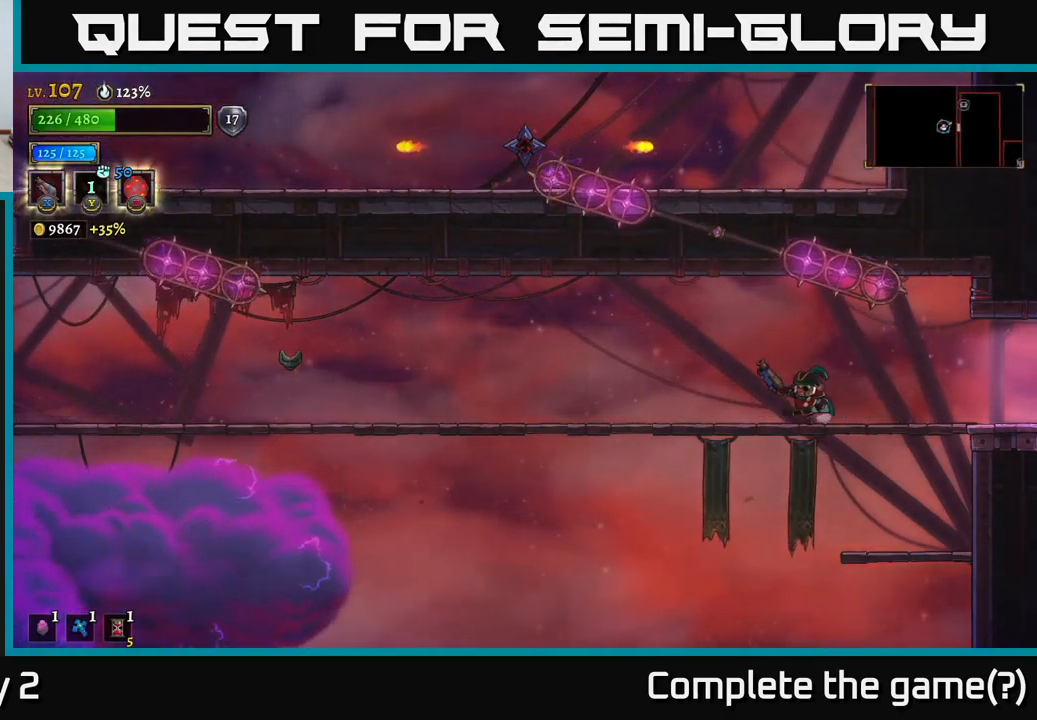
{"buttons": ["L2"], "left_stick": "left", "right_stick": "center", "events": [[217, "L2", "down"]]}
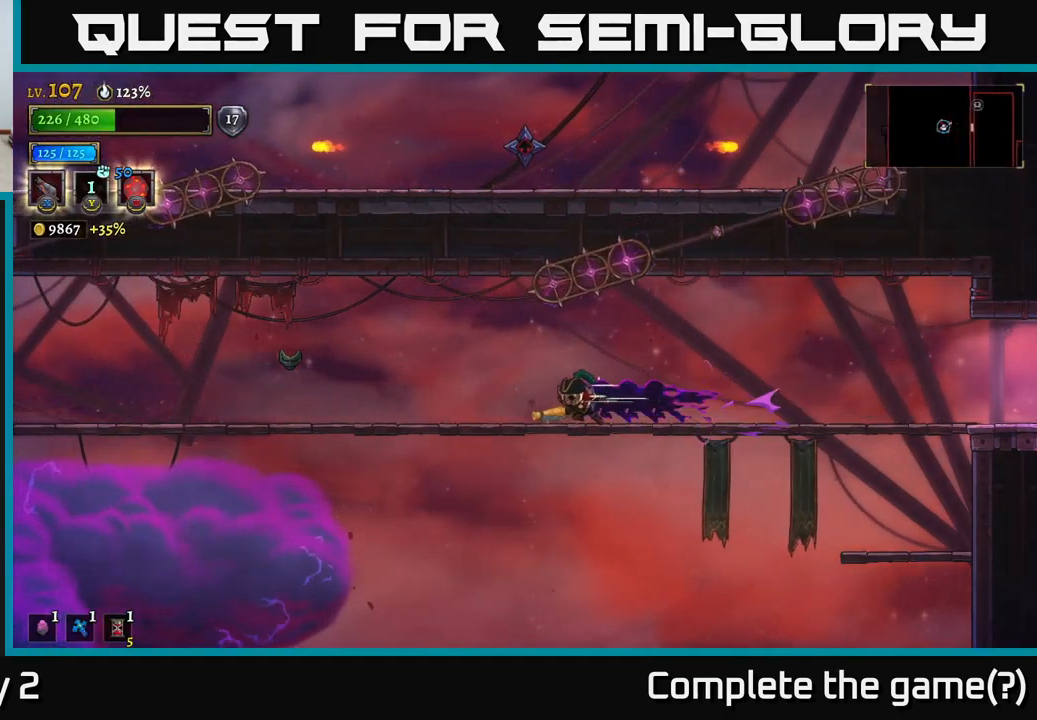
{"buttons": ["X"], "left_stick": "center", "right_stick": "center", "events": [[300, "L2", "up"], [450, "left_stick", "center"], [467, "X", "down"]]}
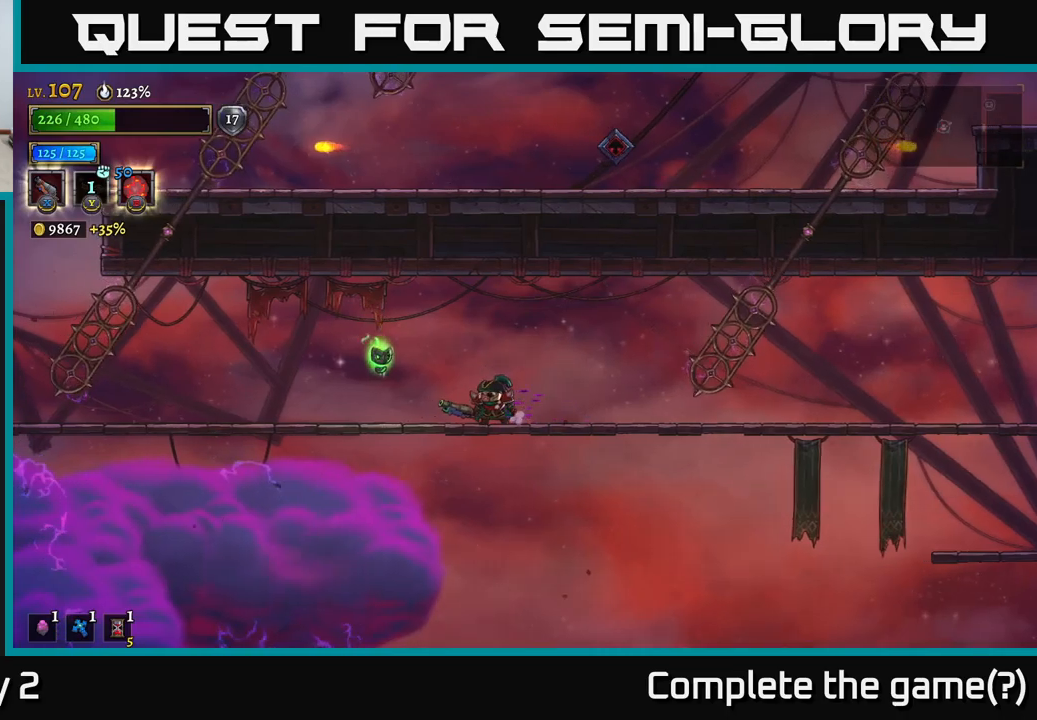
{"buttons": ["X"], "left_stick": "up-left", "right_stick": "center", "events": [[200, "left_stick", "up-left"]]}
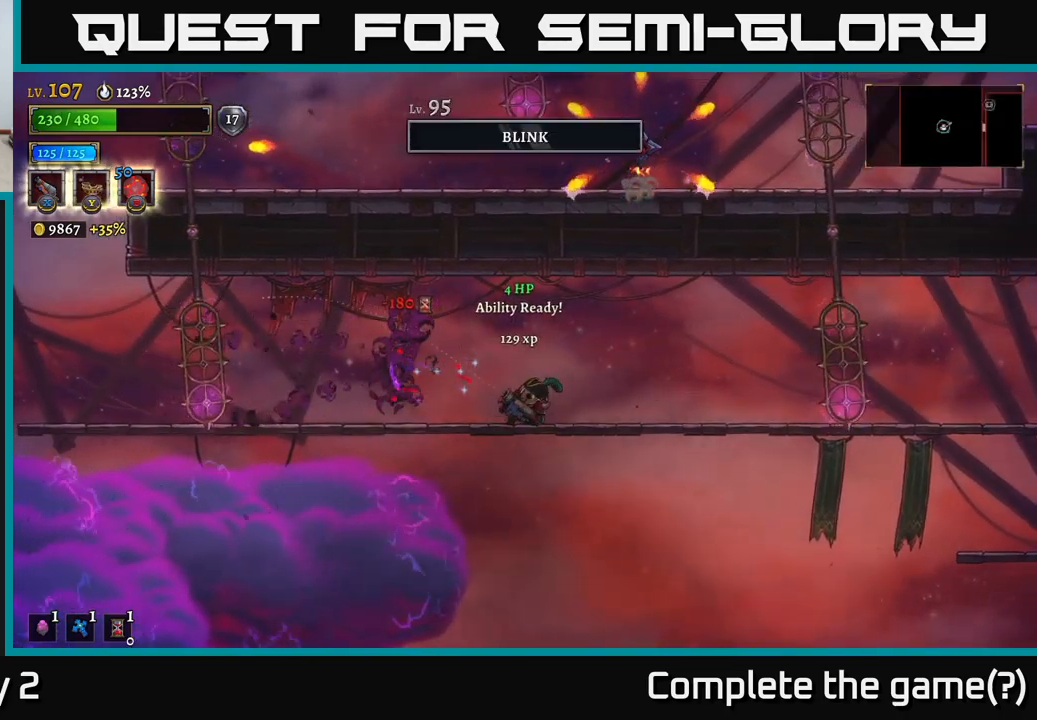
{"buttons": [], "left_stick": "center", "right_stick": "center", "events": [[317, "X", "up"], [434, "left_stick", "center"]]}
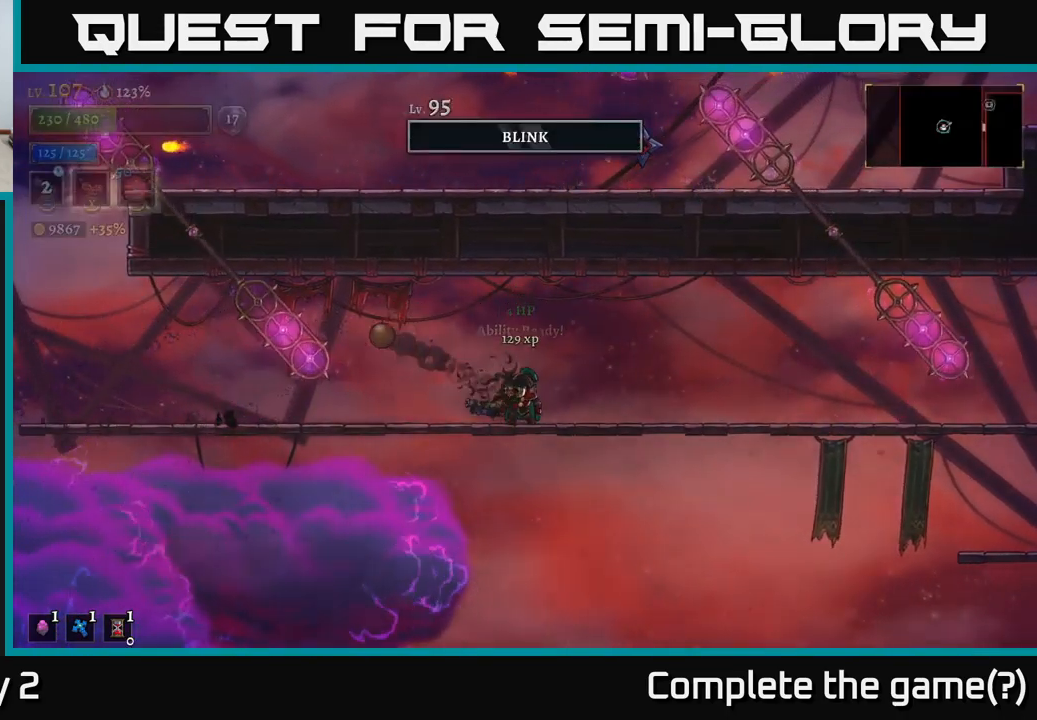
{"buttons": [], "left_stick": "left", "right_stick": "center", "events": [[167, "left_stick", "left"]]}
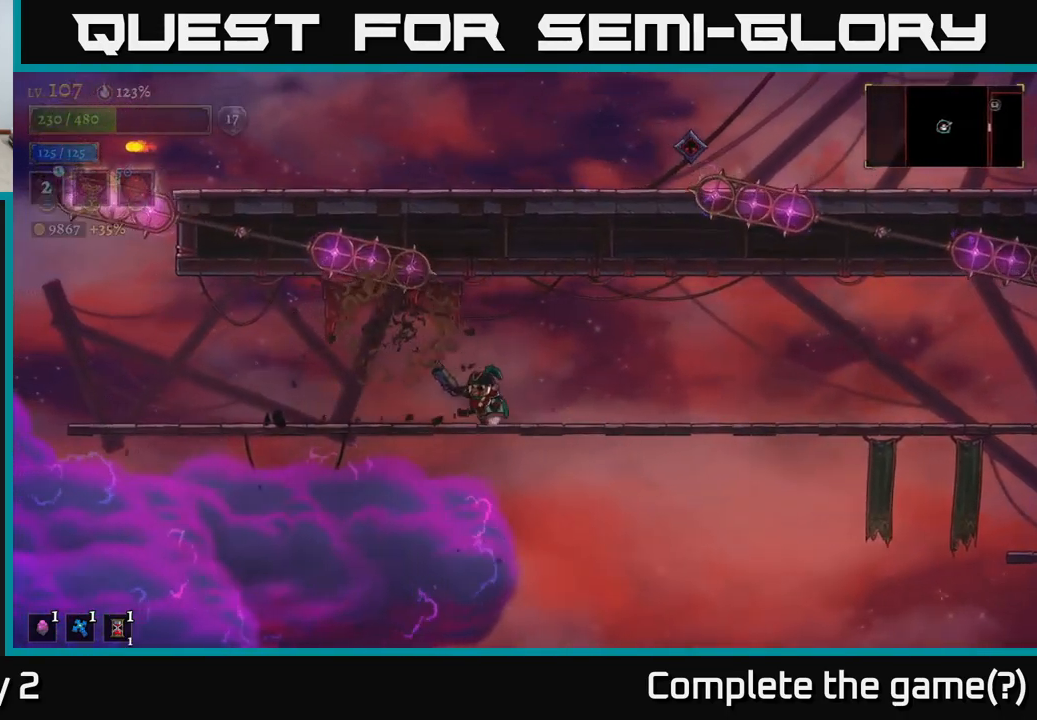
{"buttons": [], "left_stick": "center", "right_stick": "center", "events": [[500, "left_stick", "center"]]}
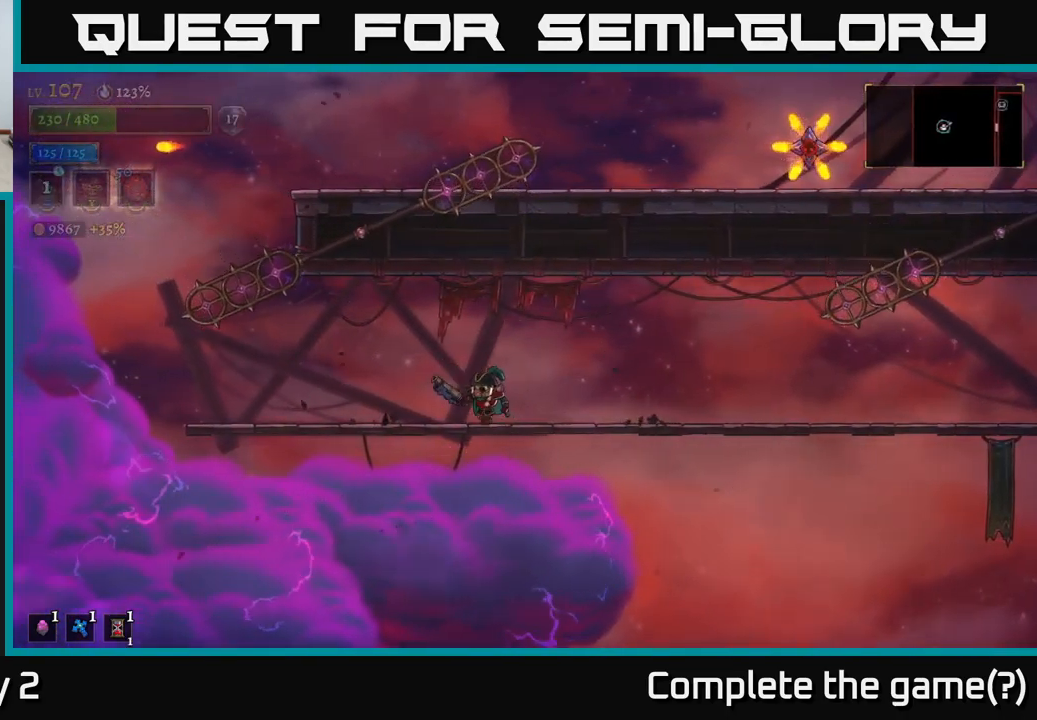
{"buttons": [], "left_stick": "center", "right_stick": "center", "events": []}
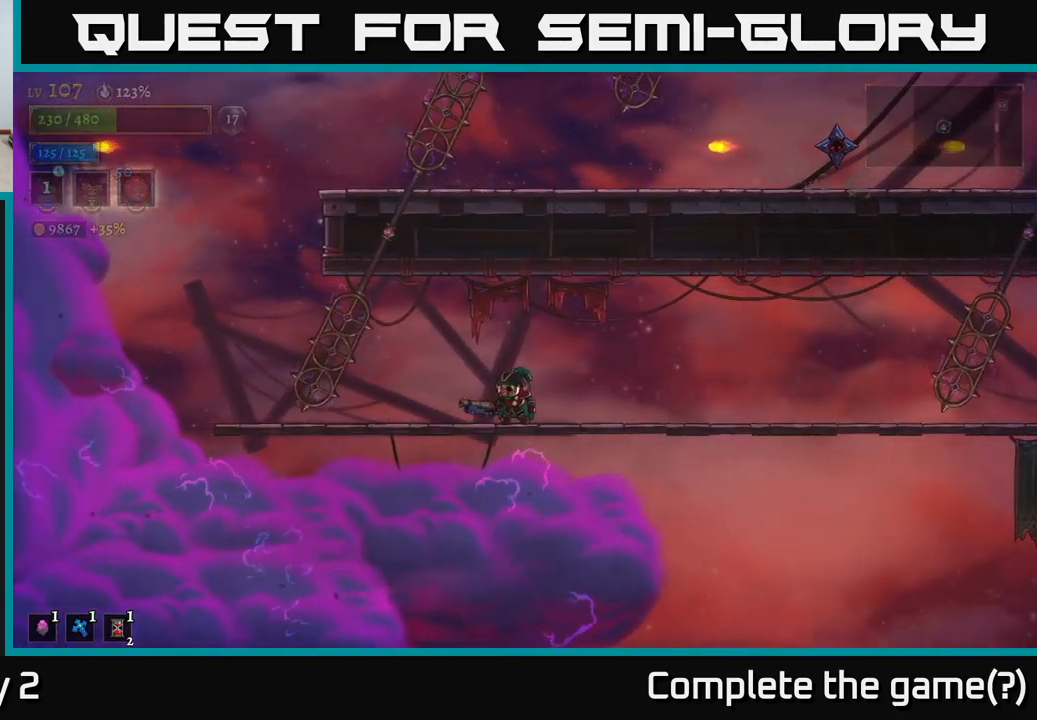
{"buttons": [], "left_stick": "right", "right_stick": "center", "events": [[117, "left_stick", "right"], [334, "left_stick", "center"], [484, "left_stick", "right"]]}
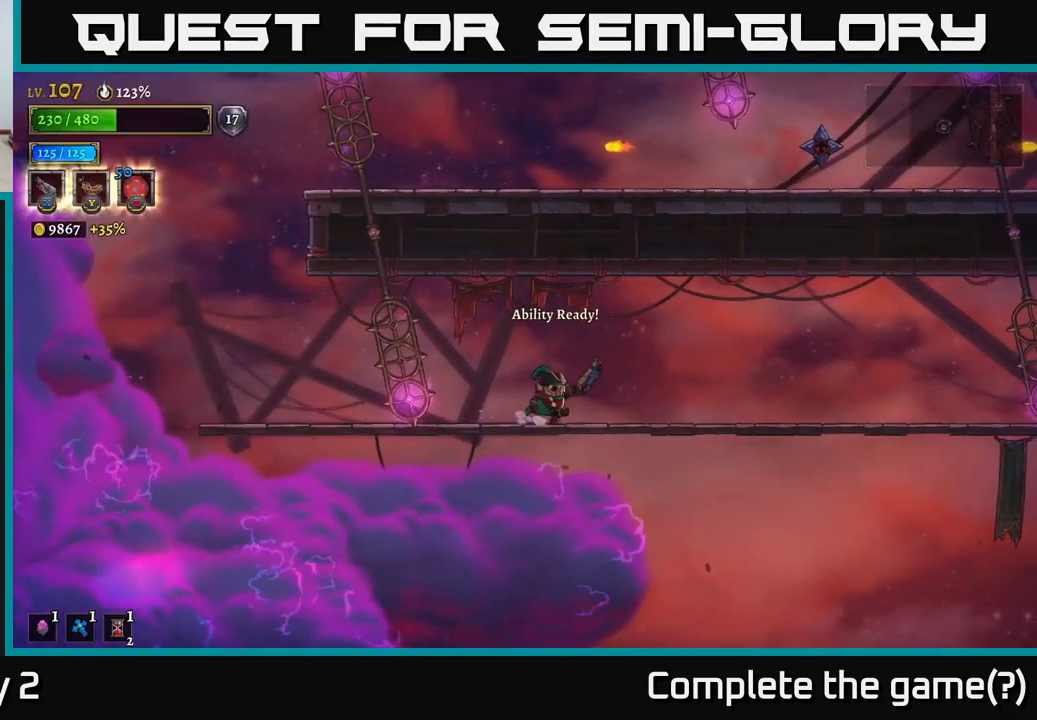
{"buttons": ["L2"], "left_stick": "left", "right_stick": "center", "events": [[217, "left_stick", "center"], [434, "left_stick", "left"], [500, "L2", "down"]]}
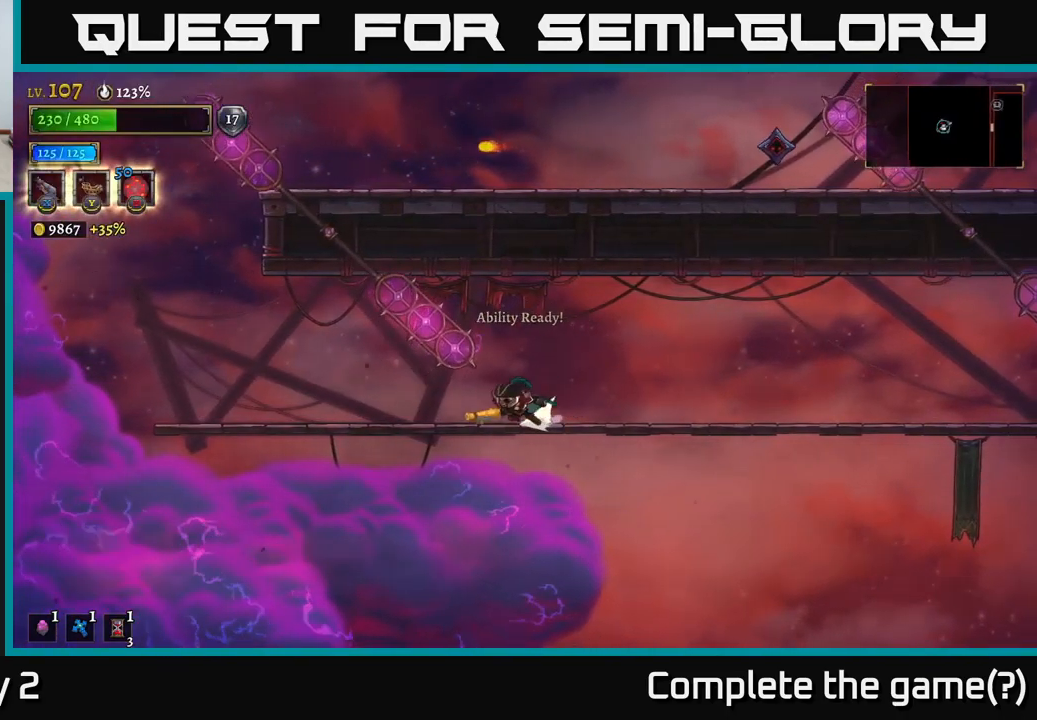
{"buttons": ["L2"], "left_stick": "left", "right_stick": "center", "events": []}
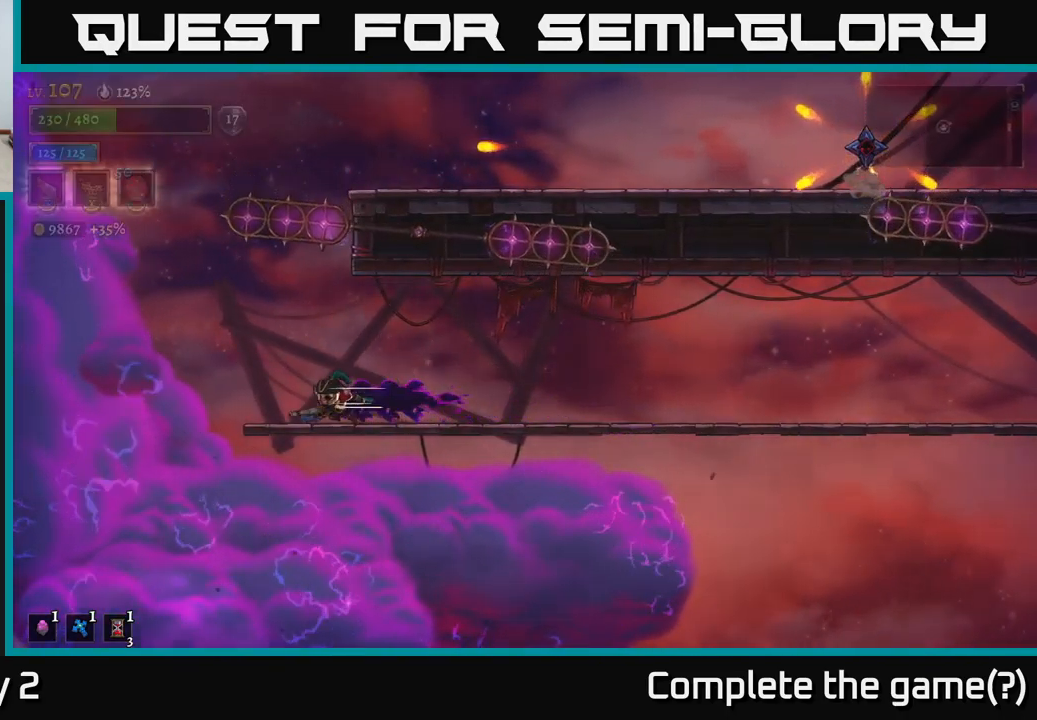
{"buttons": [], "left_stick": "left", "right_stick": "center", "events": [[17, "L2", "up"], [134, "left_stick", "center"], [367, "left_stick", "left"]]}
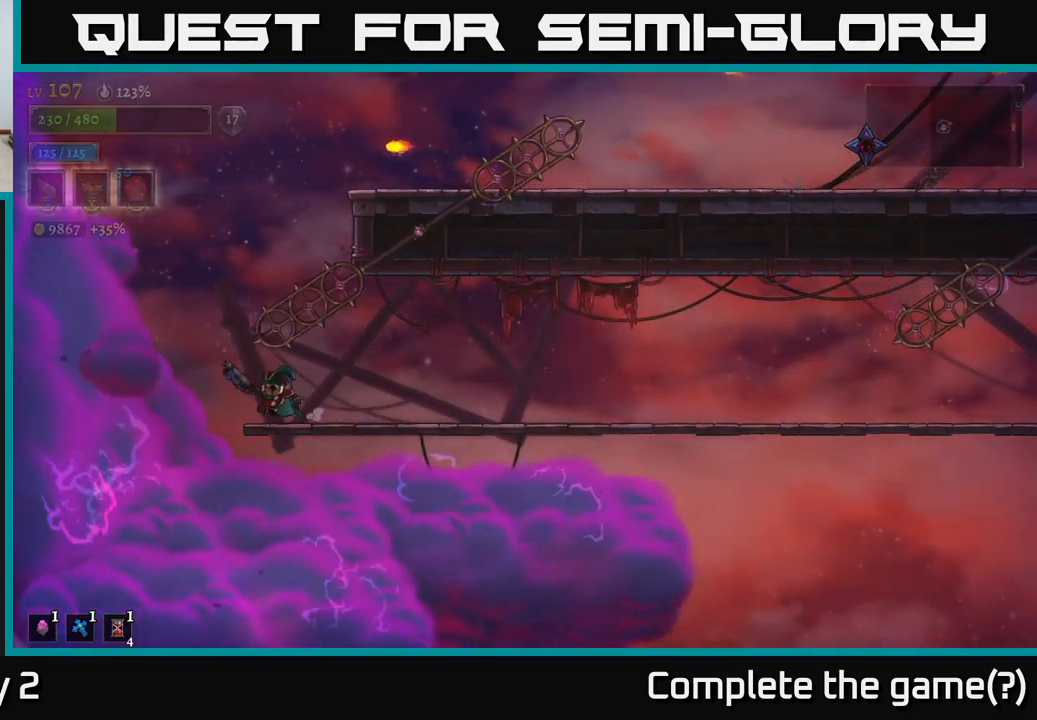
{"buttons": [], "left_stick": "center", "right_stick": "center", "events": [[84, "left_stick", "center"]]}